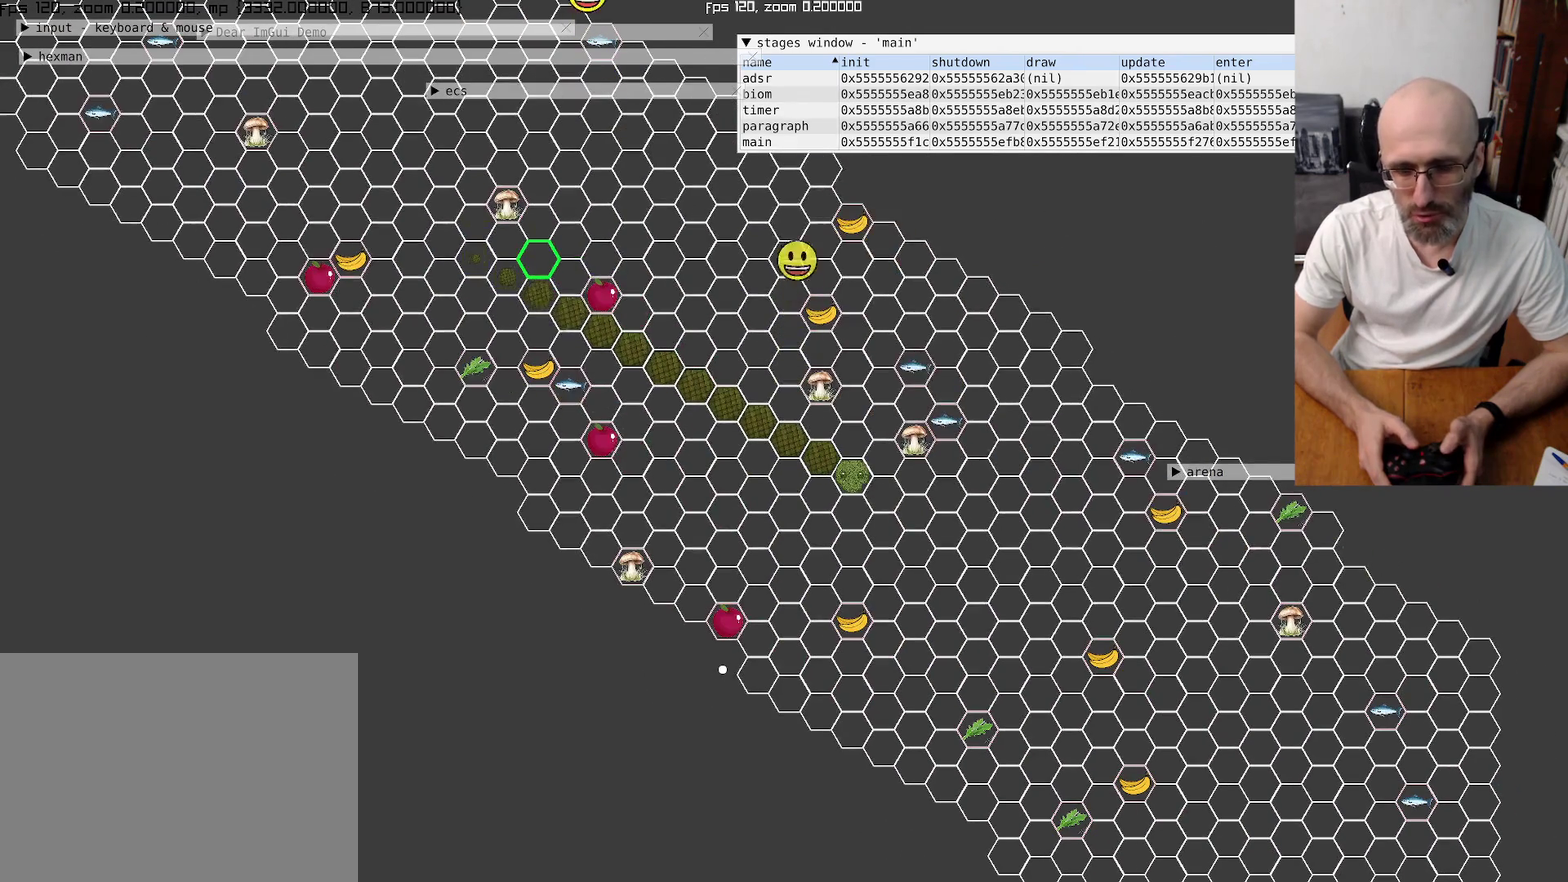
Gameplay with a controller (Xbox layout); each line is a JSON object with the inputs held at the frame after it. "events" lists button and stick changes between this image and that frame as [ms after this image, input, new state], when the widget could be followed in between. This overlay highlights the sticks when they move; stick clicks (L3 R3) are not distinguishable. Not read: L3 R3 SELECT.
{"buttons": [], "left_stick": "center", "right_stick": "center", "events": []}
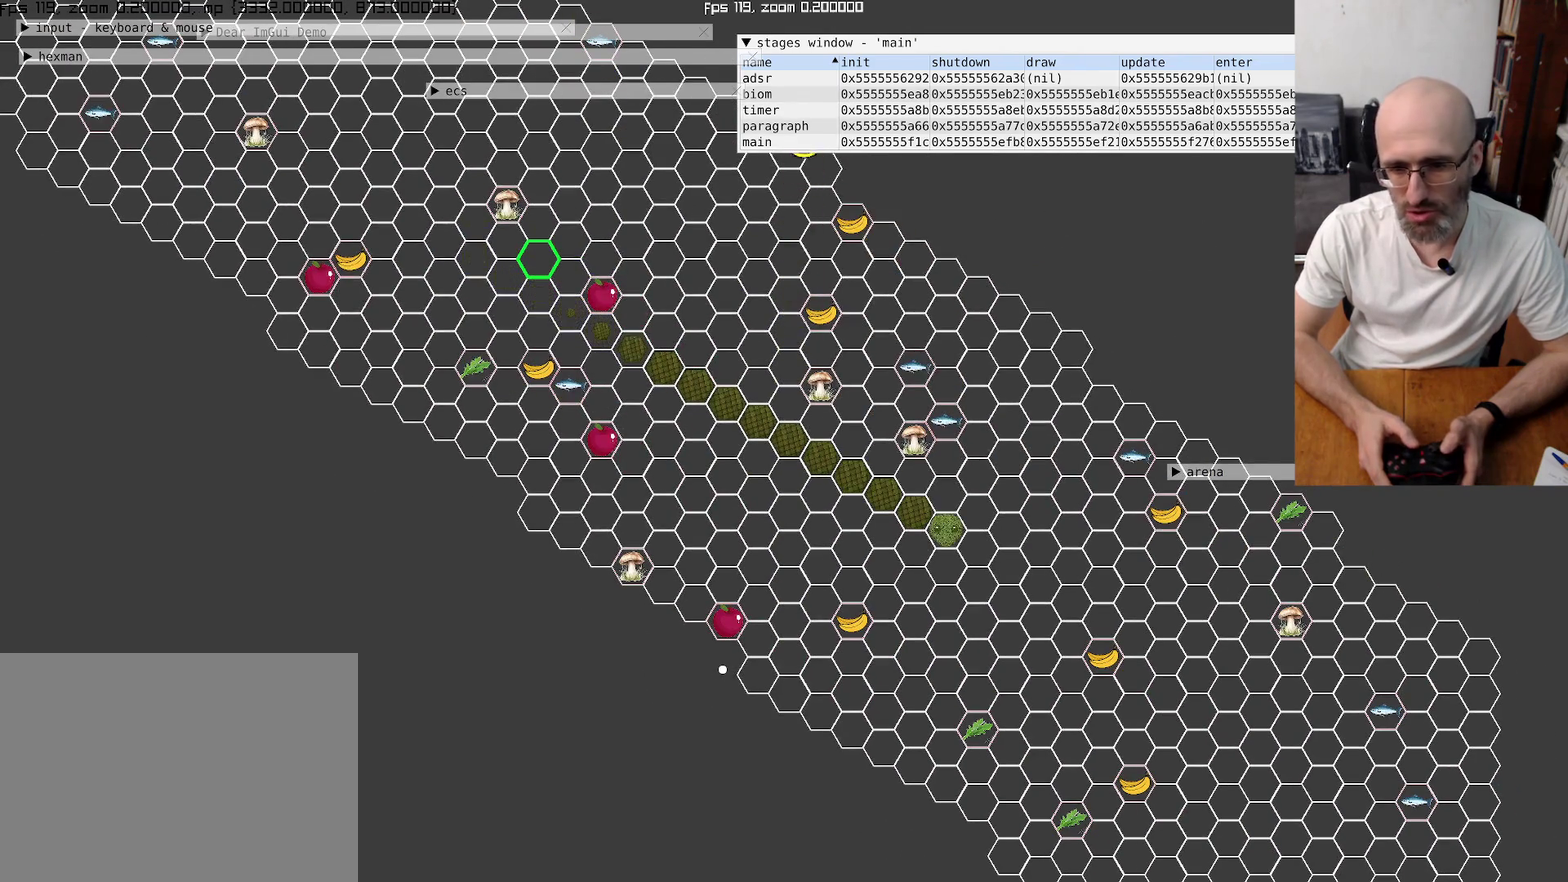
{"buttons": [], "left_stick": "center", "right_stick": "center", "events": []}
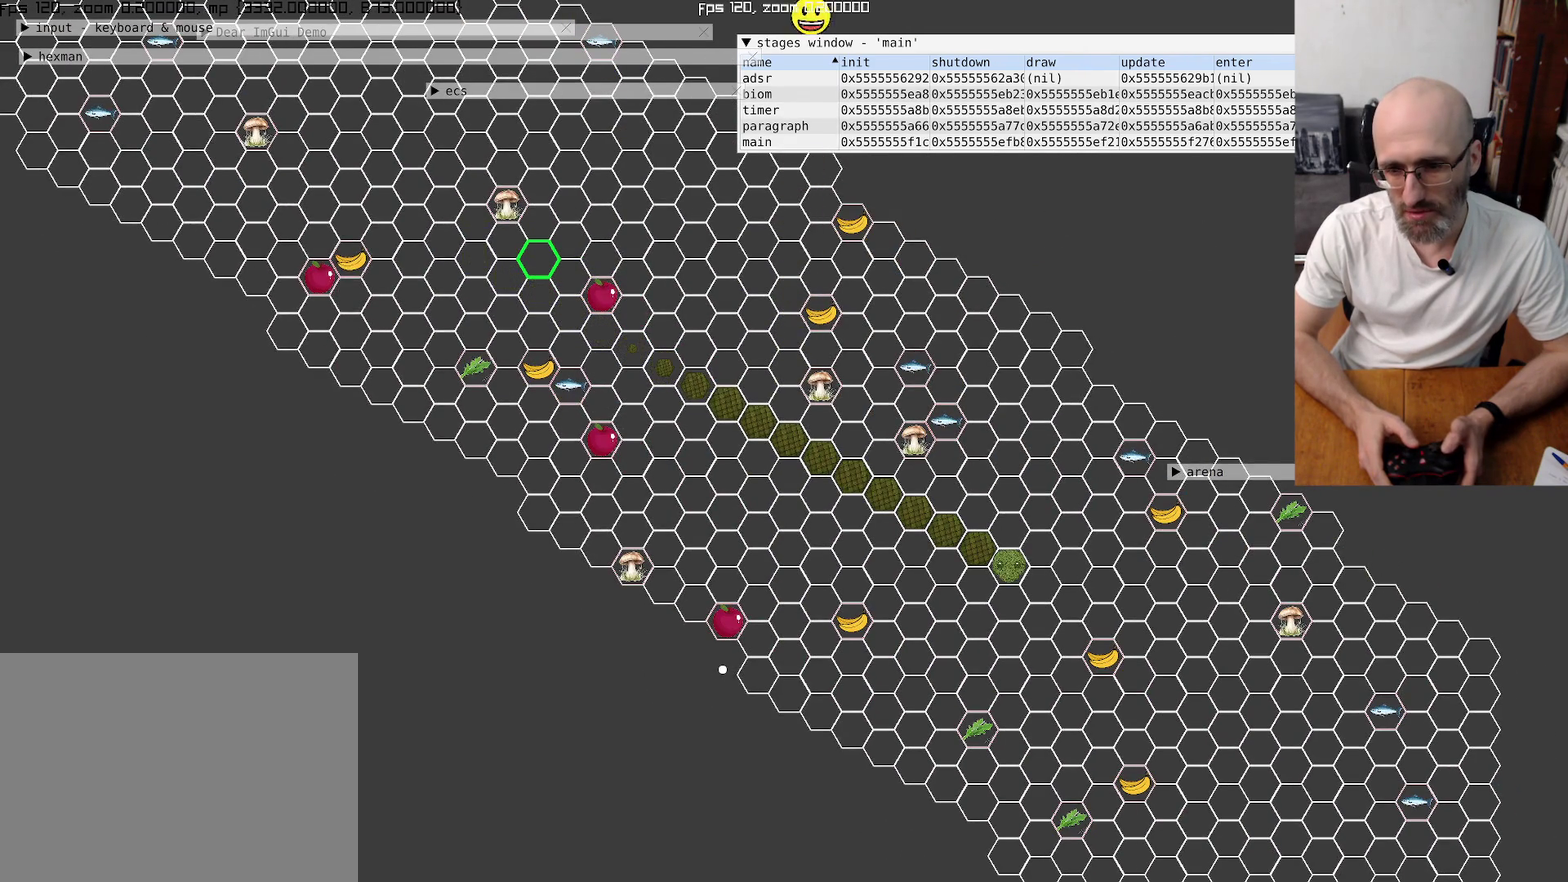
{"buttons": [], "left_stick": "down-right", "right_stick": "center", "events": [[267, "left_stick", "left"], [434, "left_stick", "down-right"]]}
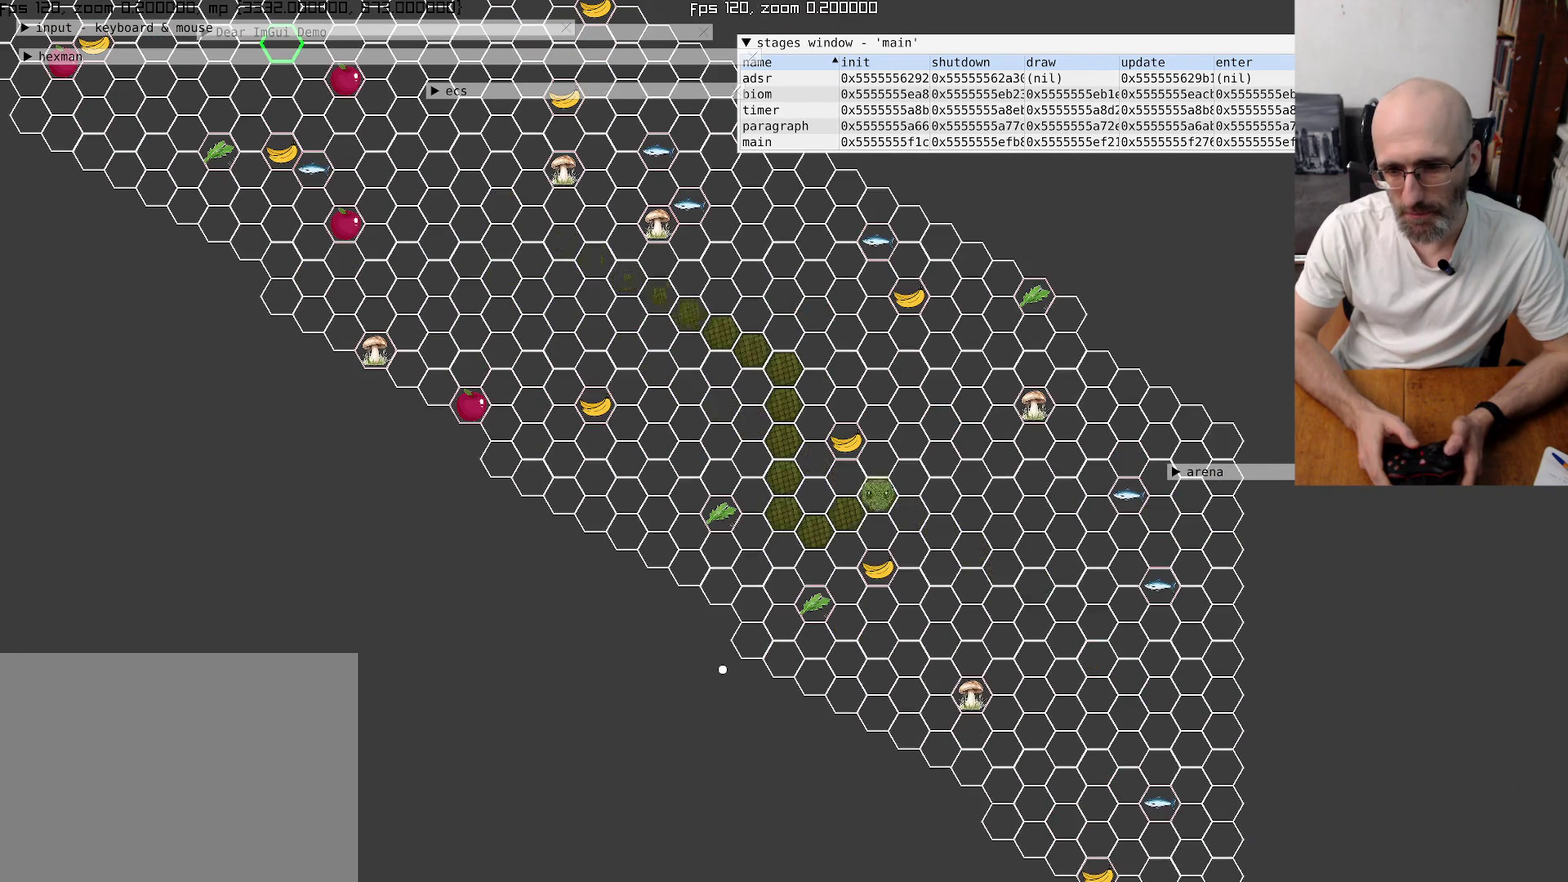
{"buttons": [], "left_stick": "down-left", "right_stick": "center", "events": [[200, "left_stick", "center"], [434, "left_stick", "down-left"]]}
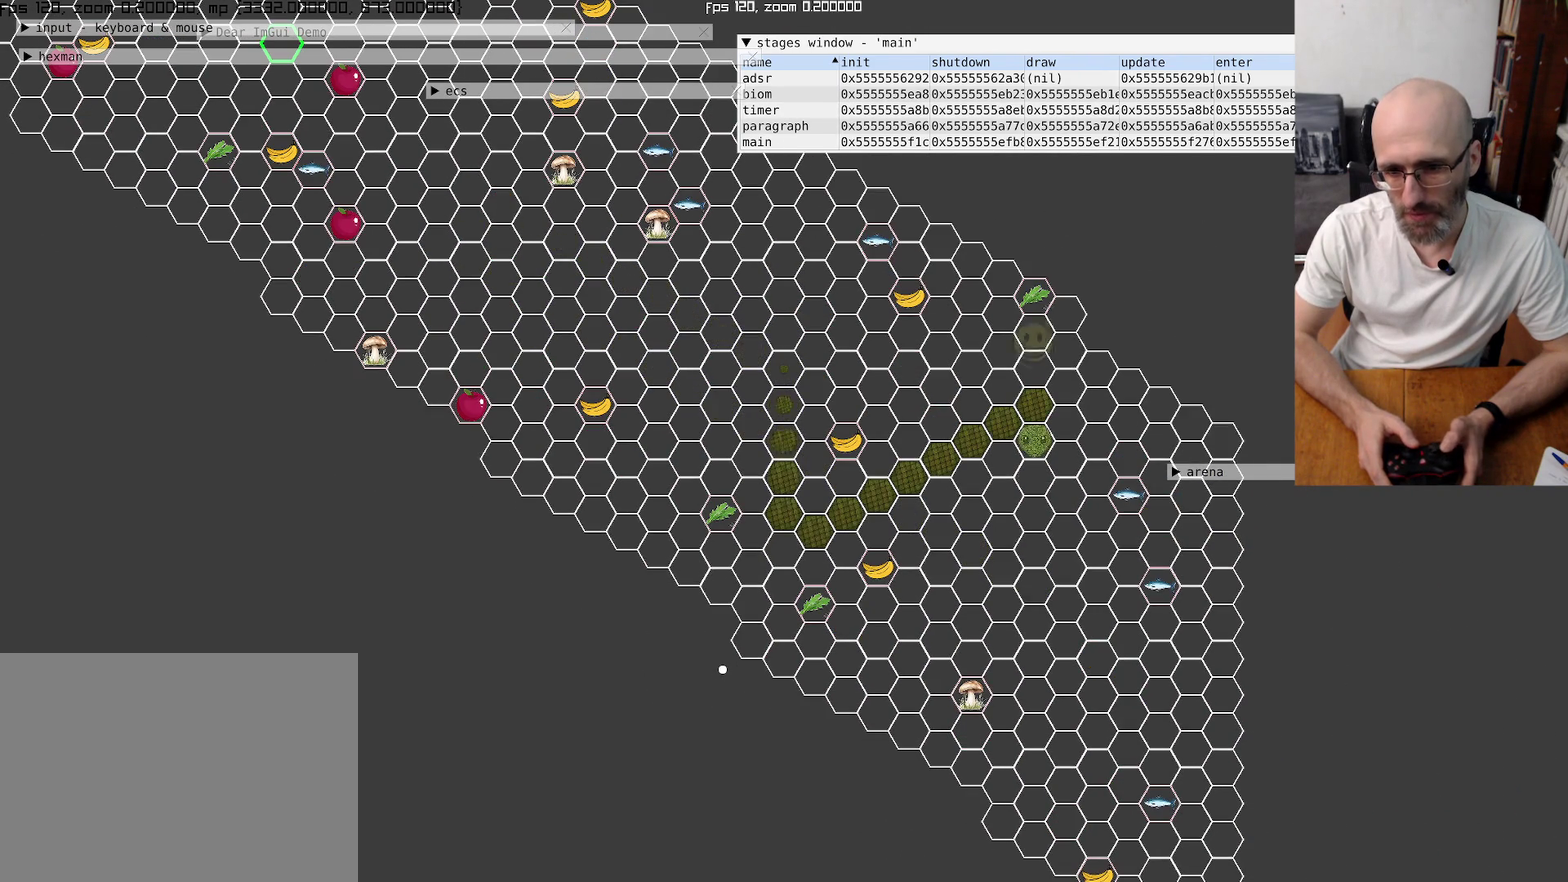
{"buttons": [], "left_stick": "center", "right_stick": "center", "events": [[134, "left_stick", "center"]]}
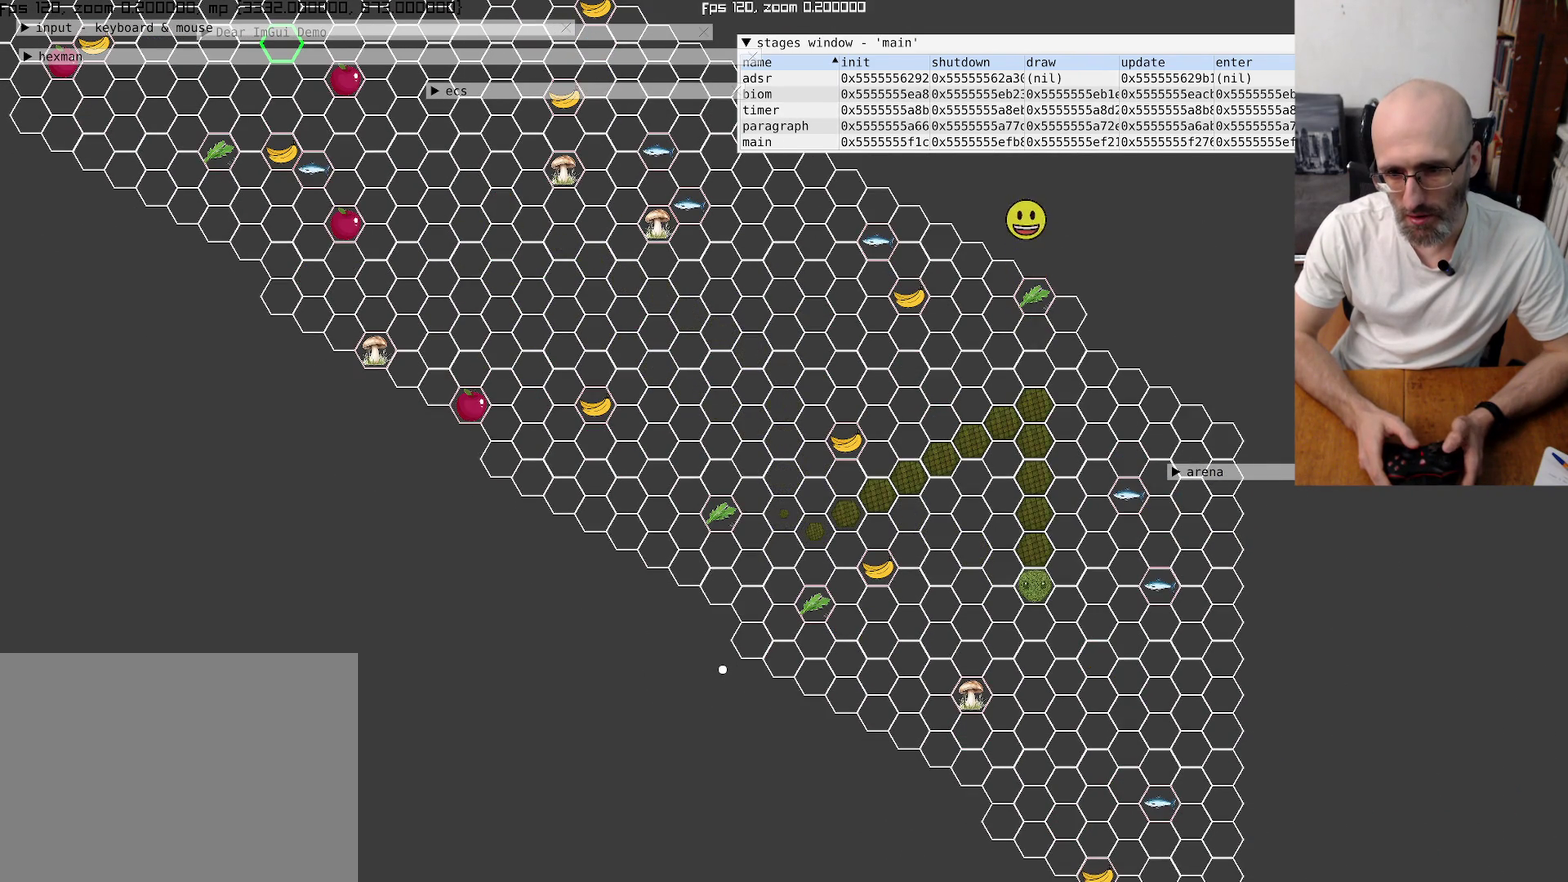
{"buttons": [], "left_stick": "center", "right_stick": "center", "events": []}
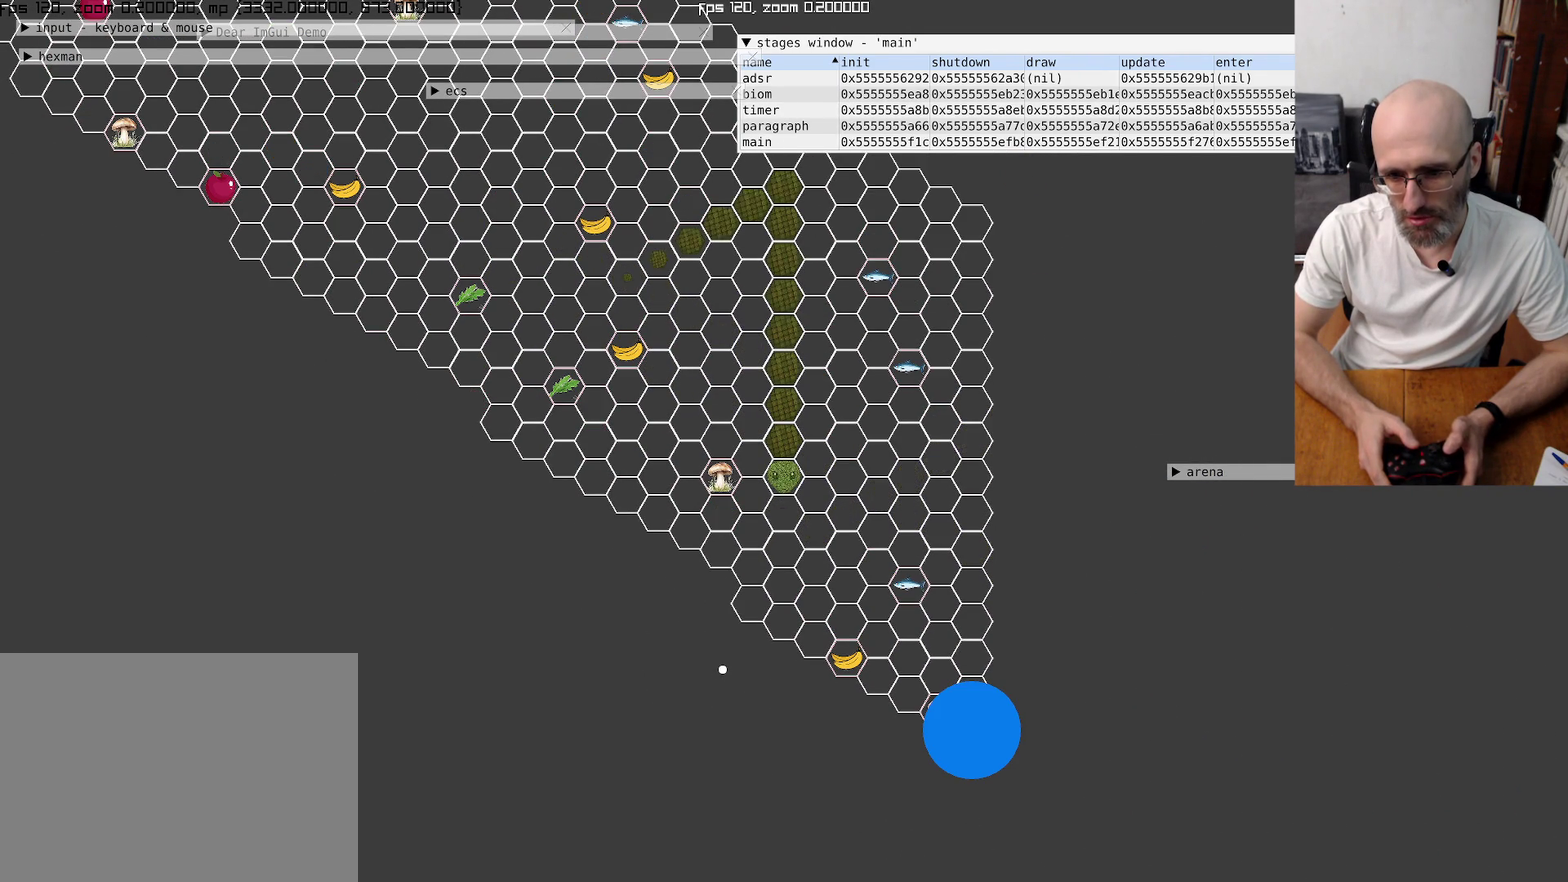
{"buttons": [], "left_stick": "center", "right_stick": "center", "events": [[134, "left_stick", "up-left"], [267, "left_stick", "up"], [500, "left_stick", "center"]]}
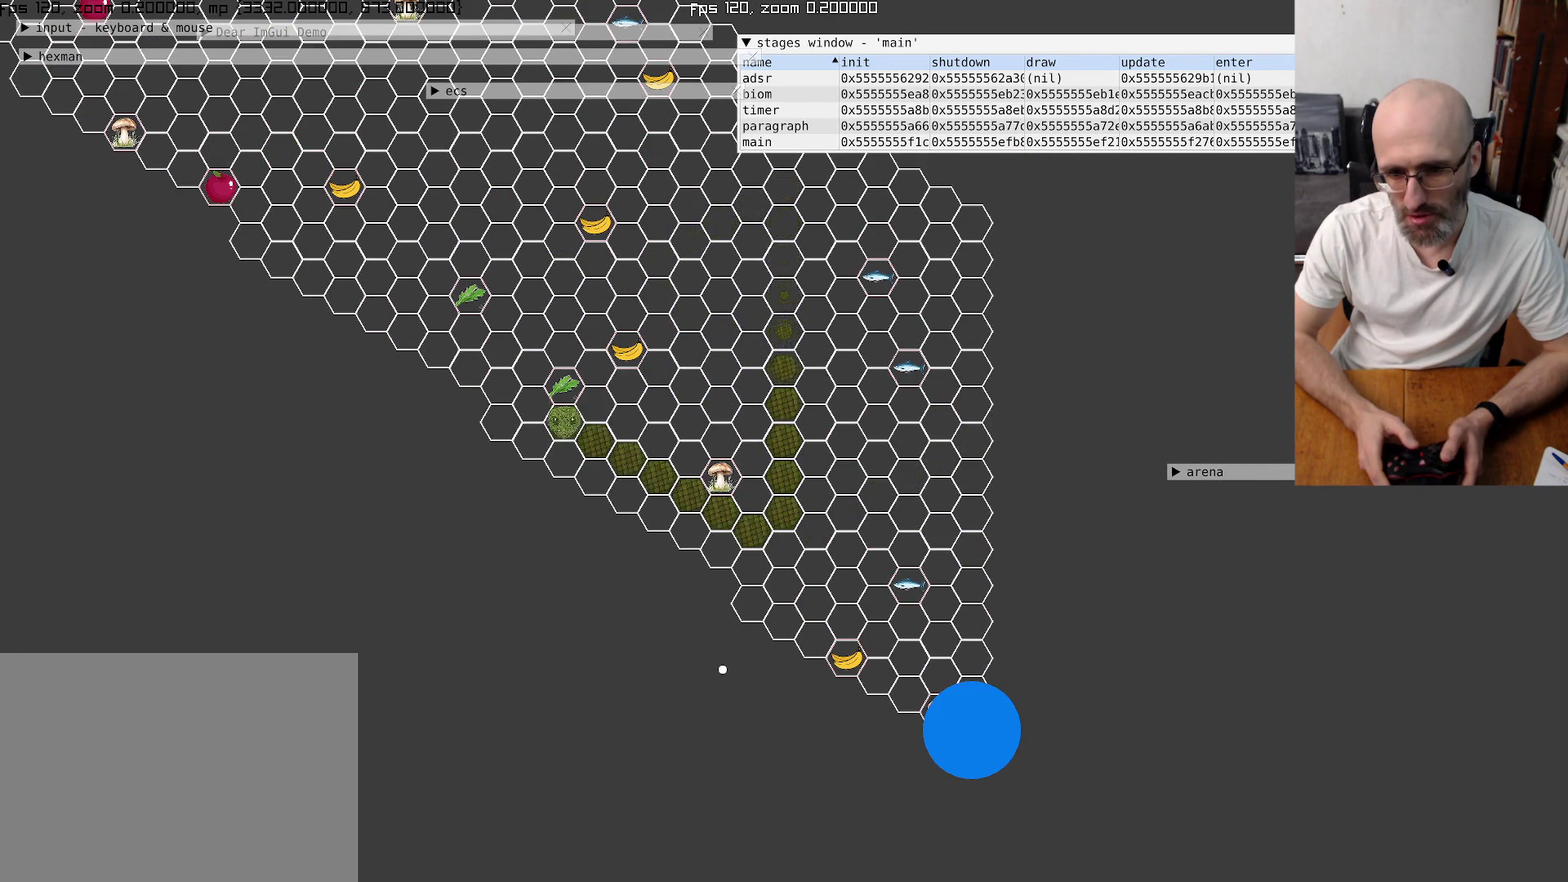
{"buttons": [], "left_stick": "center", "right_stick": "up-left", "events": [[334, "right_stick", "up"], [400, "right_stick", "up-left"]]}
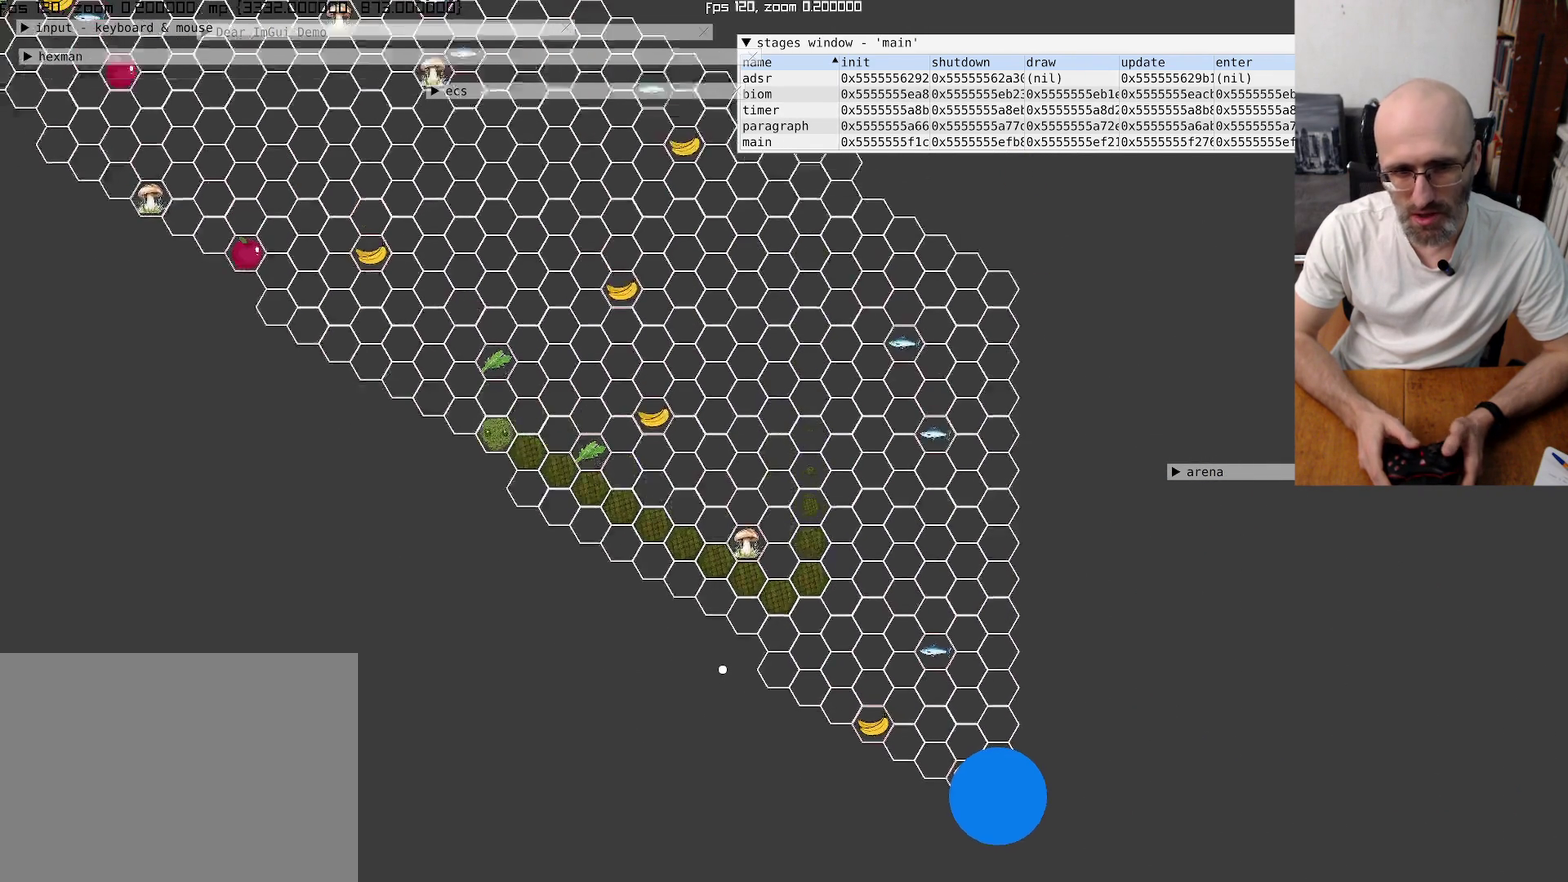
{"buttons": [], "left_stick": "up-right", "right_stick": "up-left", "events": [[434, "left_stick", "up-right"]]}